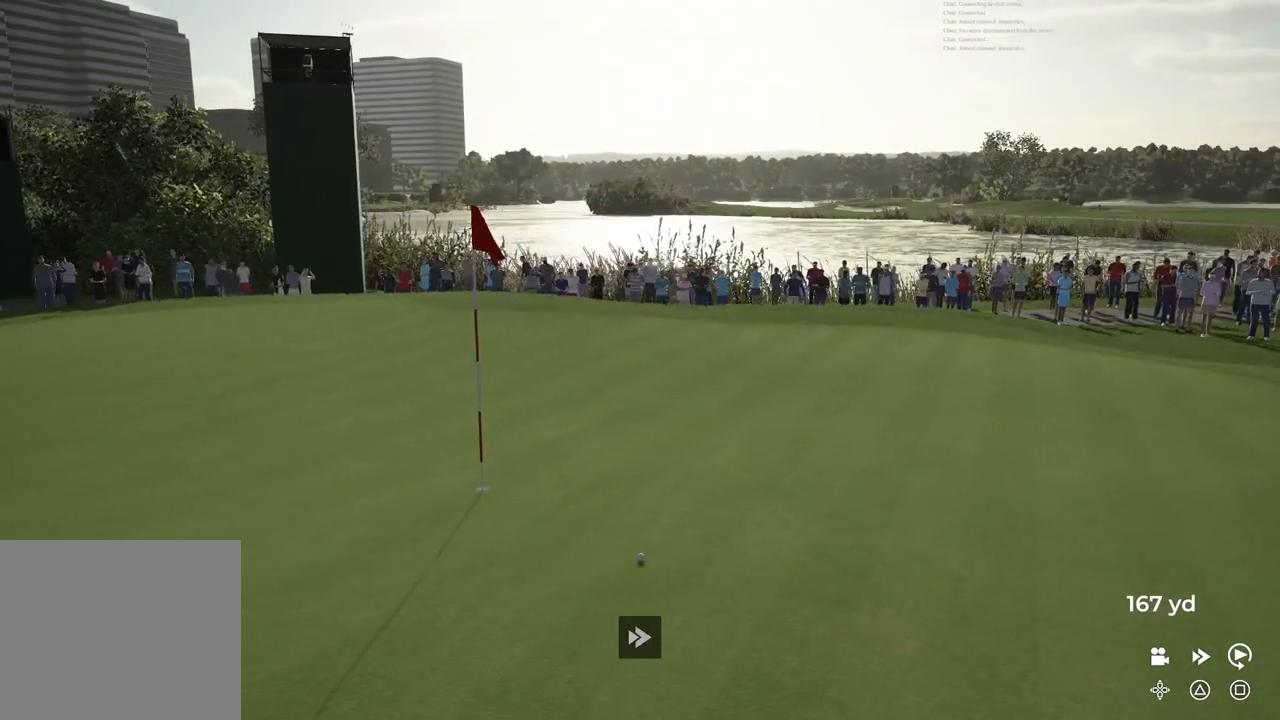
Gameplay with a controller (PlayStation layout); each line is a JSON object with the inputs held at the frame after it. "events" lists button and stick changes between this image and that frame as [ms after this image, input, new state], when the widget could be followed in between.
{"buttons": ["TRIANGLE"], "left_stick": "center", "right_stick": "center", "events": []}
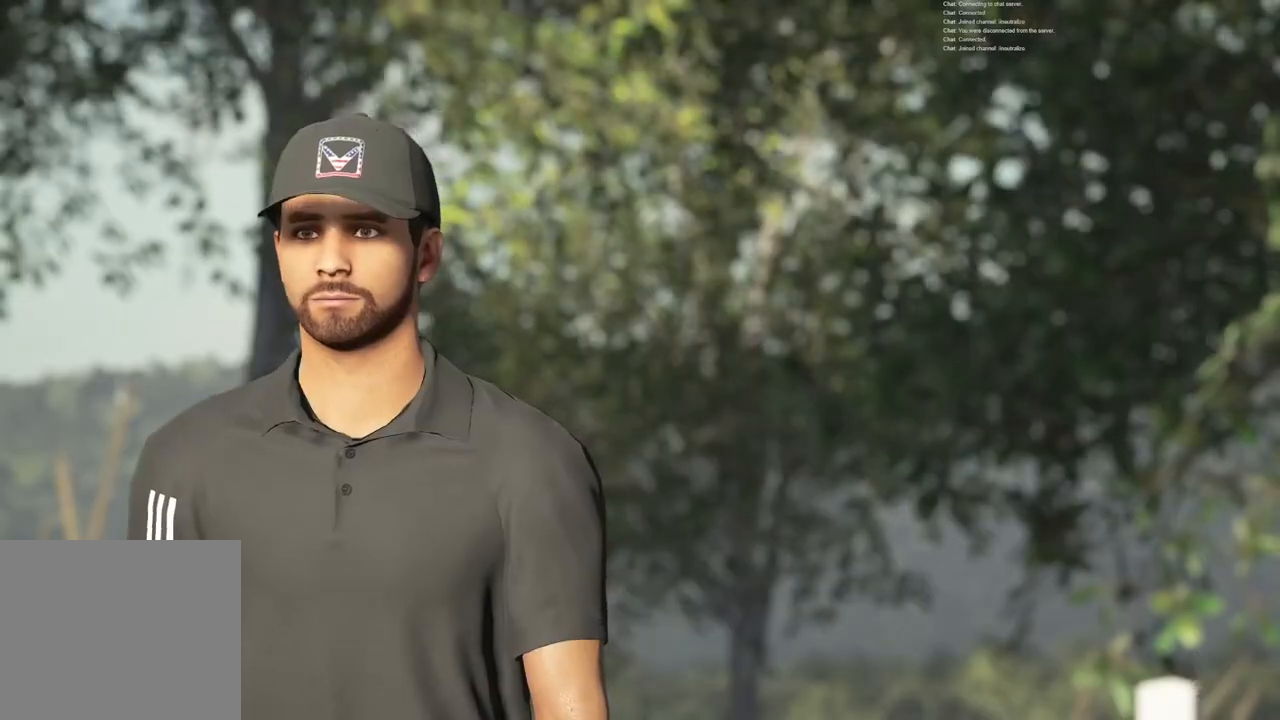
{"buttons": [], "left_stick": "center", "right_stick": "center", "events": [[200, "TRIANGLE", "up"], [400, "CROSS", "down"], [467, "CROSS", "up"]]}
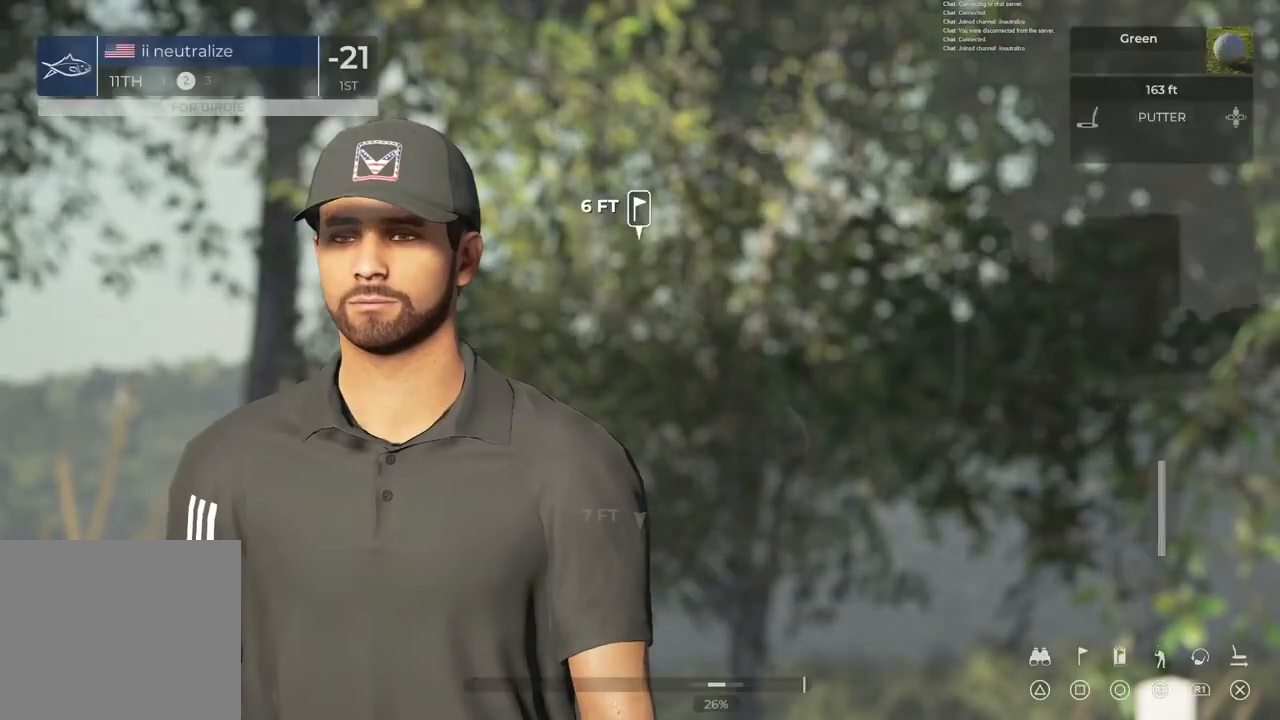
{"buttons": [], "left_stick": "center", "right_stick": "center", "events": []}
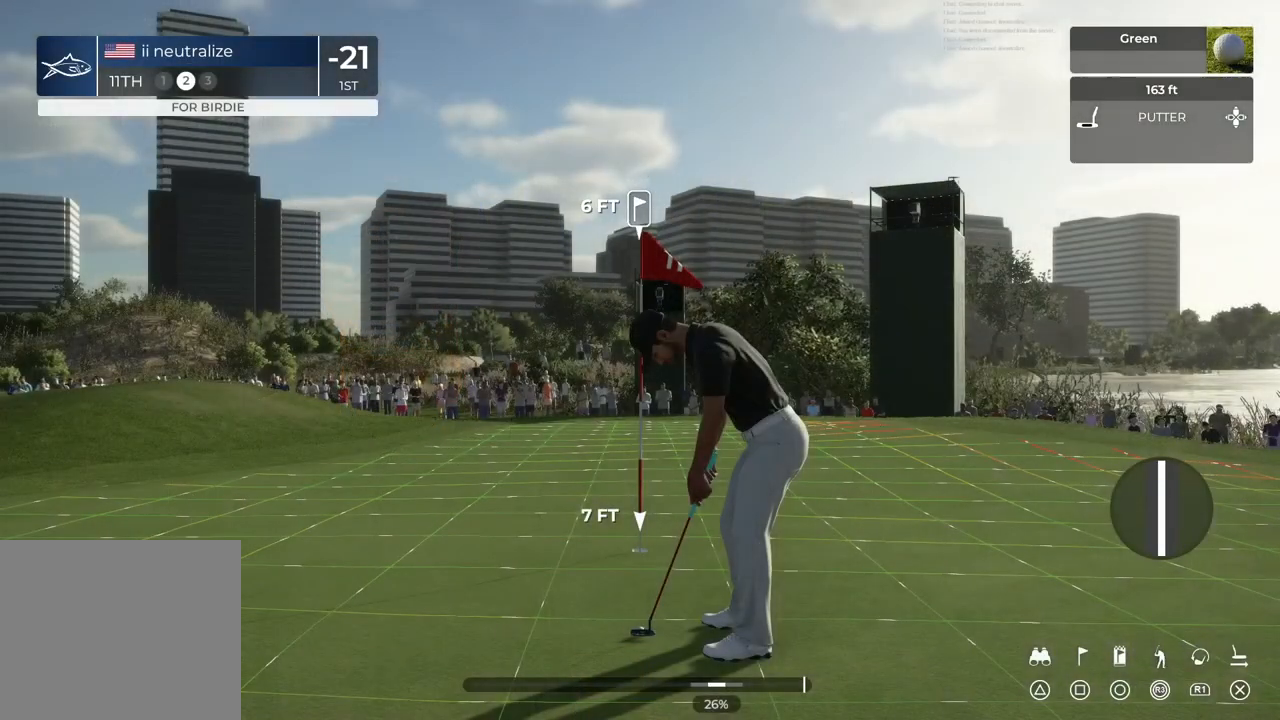
{"buttons": [], "left_stick": "center", "right_stick": "center", "events": []}
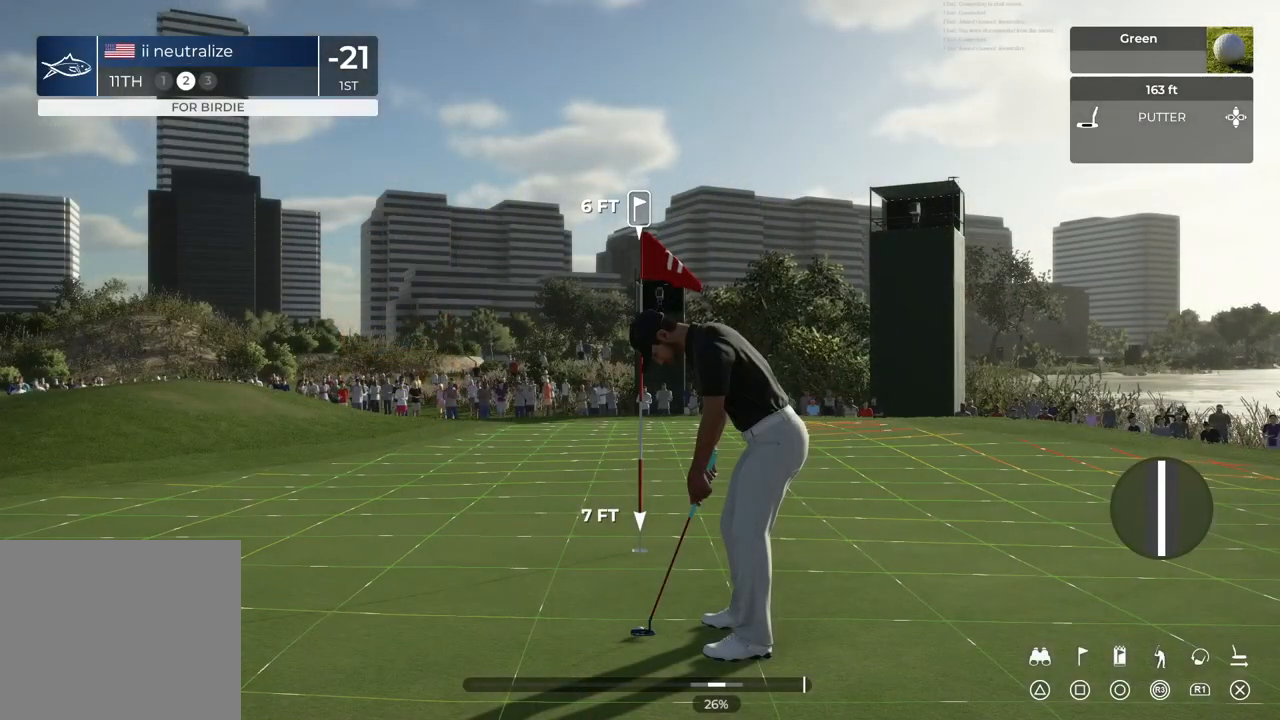
{"buttons": ["CROSS"], "left_stick": "center", "right_stick": "center", "events": [[267, "CROSS", "down"]]}
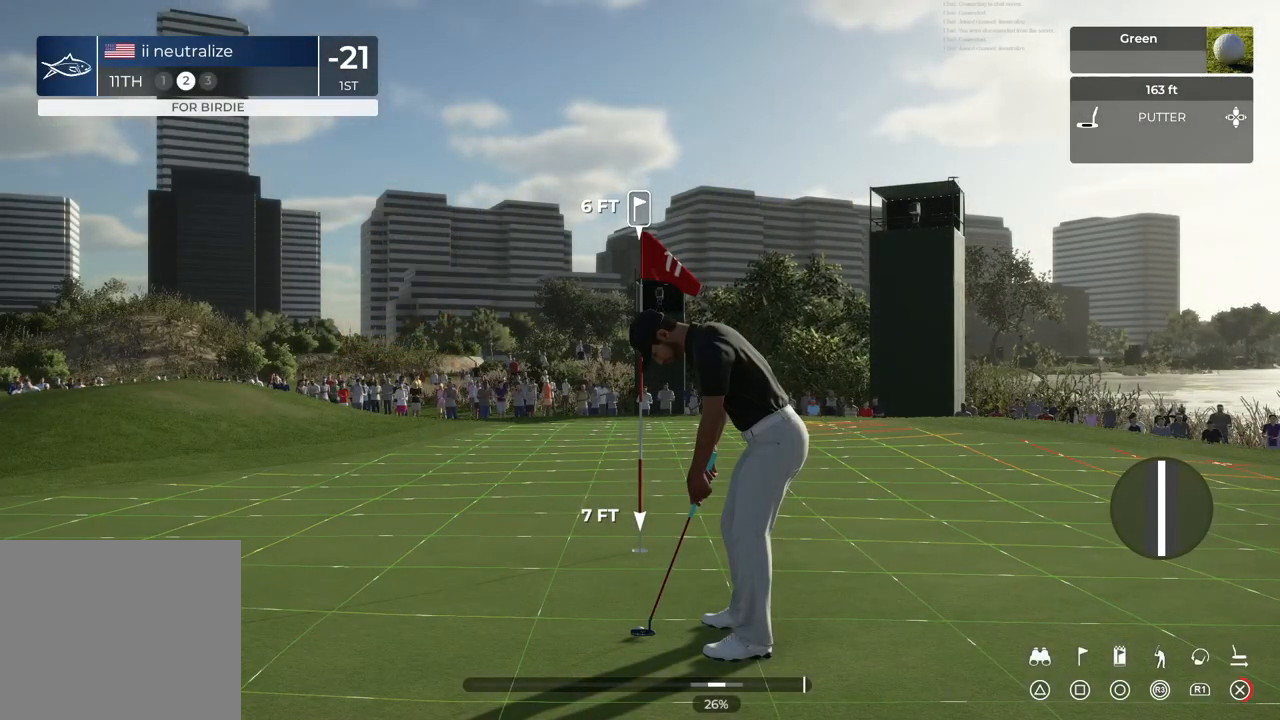
{"buttons": ["CROSS"], "left_stick": "center", "right_stick": "center", "events": []}
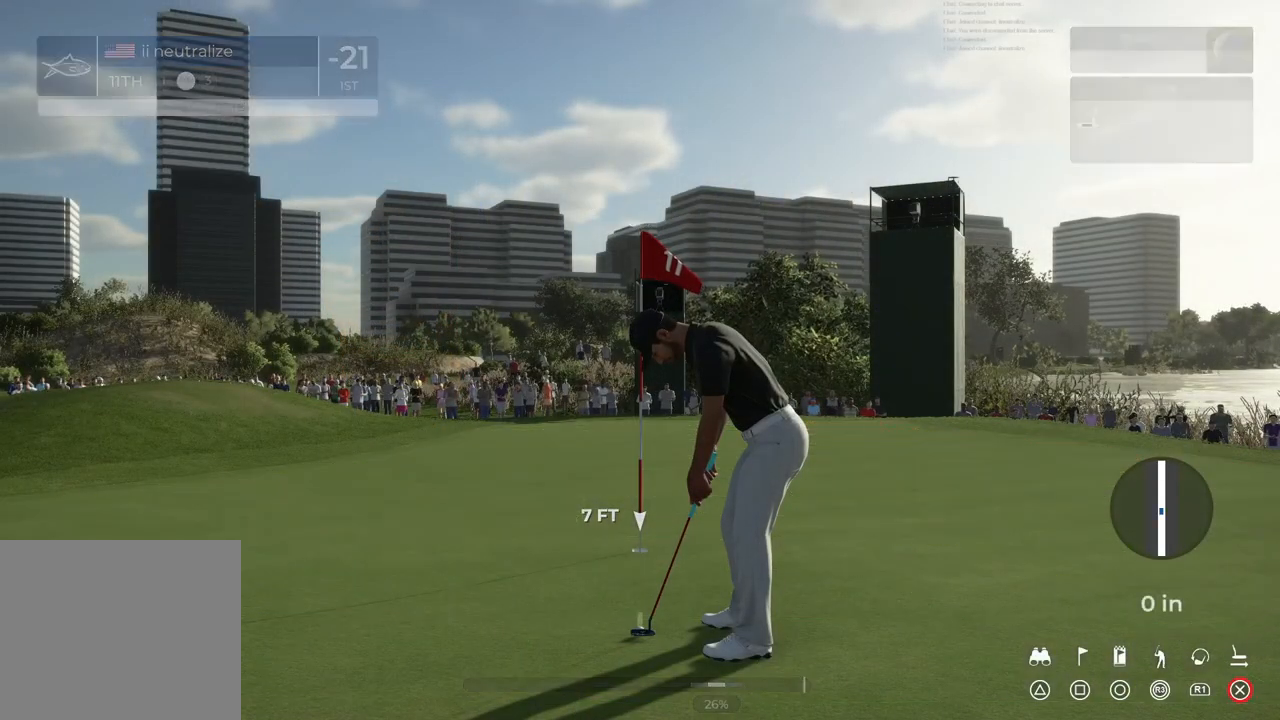
{"buttons": ["TRIANGLE"], "left_stick": "center", "right_stick": "center", "events": [[167, "CROSS", "up"], [334, "TRIANGLE", "down"]]}
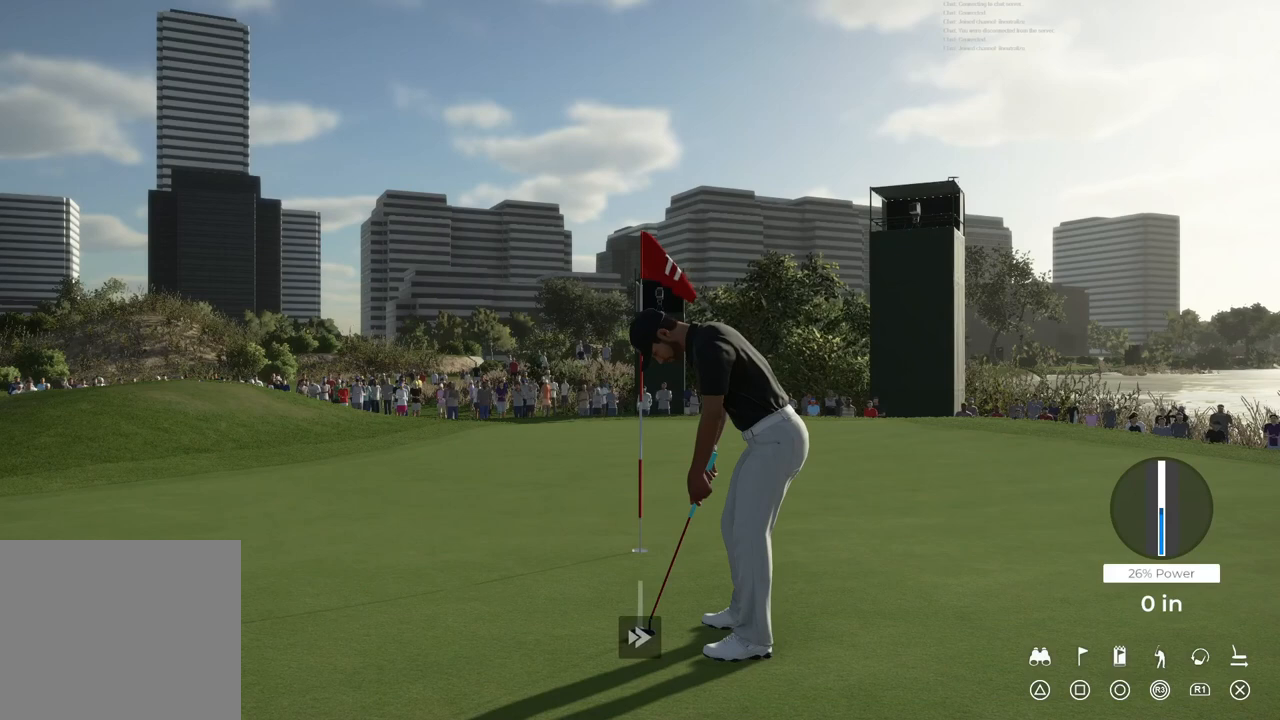
{"buttons": ["TRIANGLE"], "left_stick": "center", "right_stick": "center", "events": []}
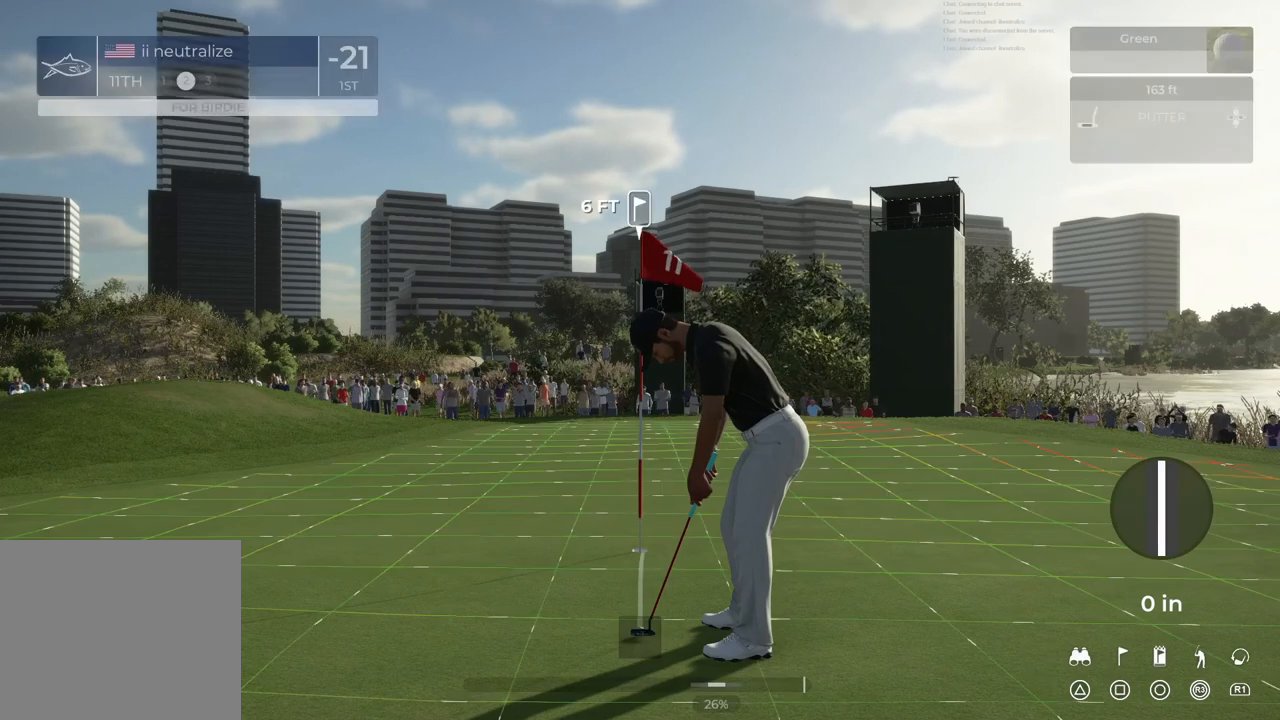
{"buttons": [], "left_stick": "center", "right_stick": "center", "events": [[67, "TRIANGLE", "up"]]}
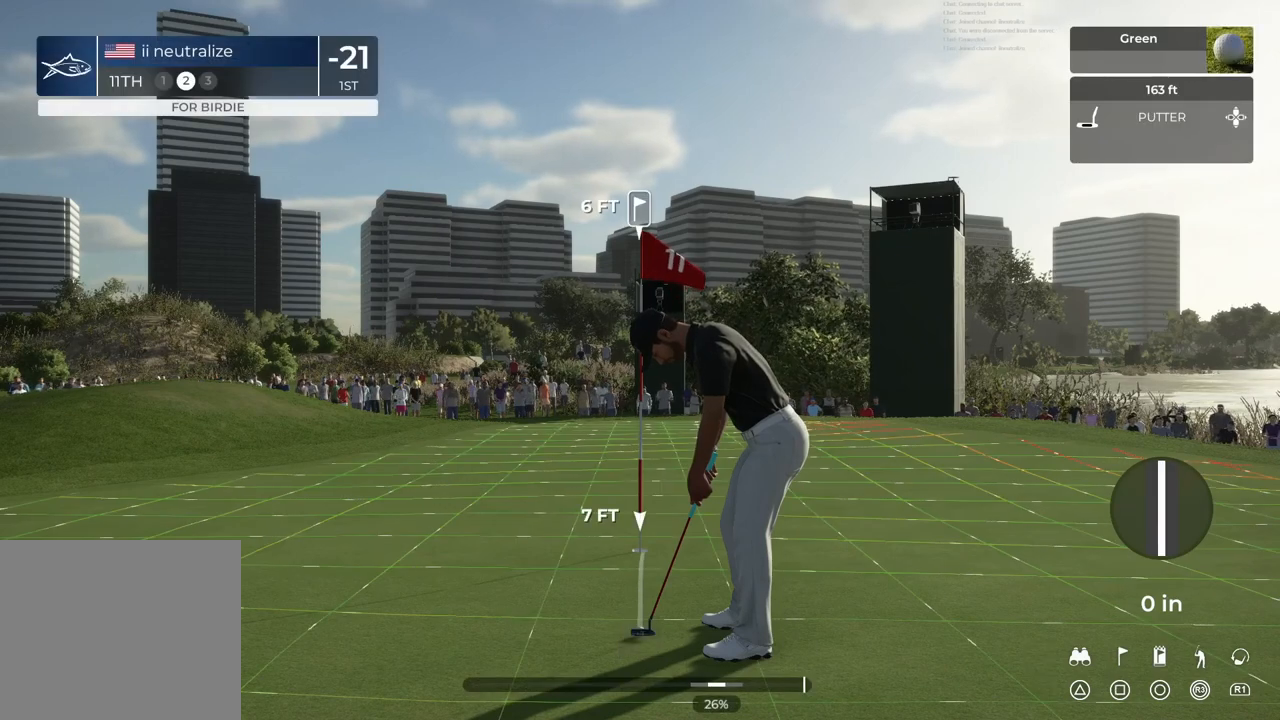
{"buttons": [], "left_stick": "left", "right_stick": "center", "events": [[500, "left_stick", "left"]]}
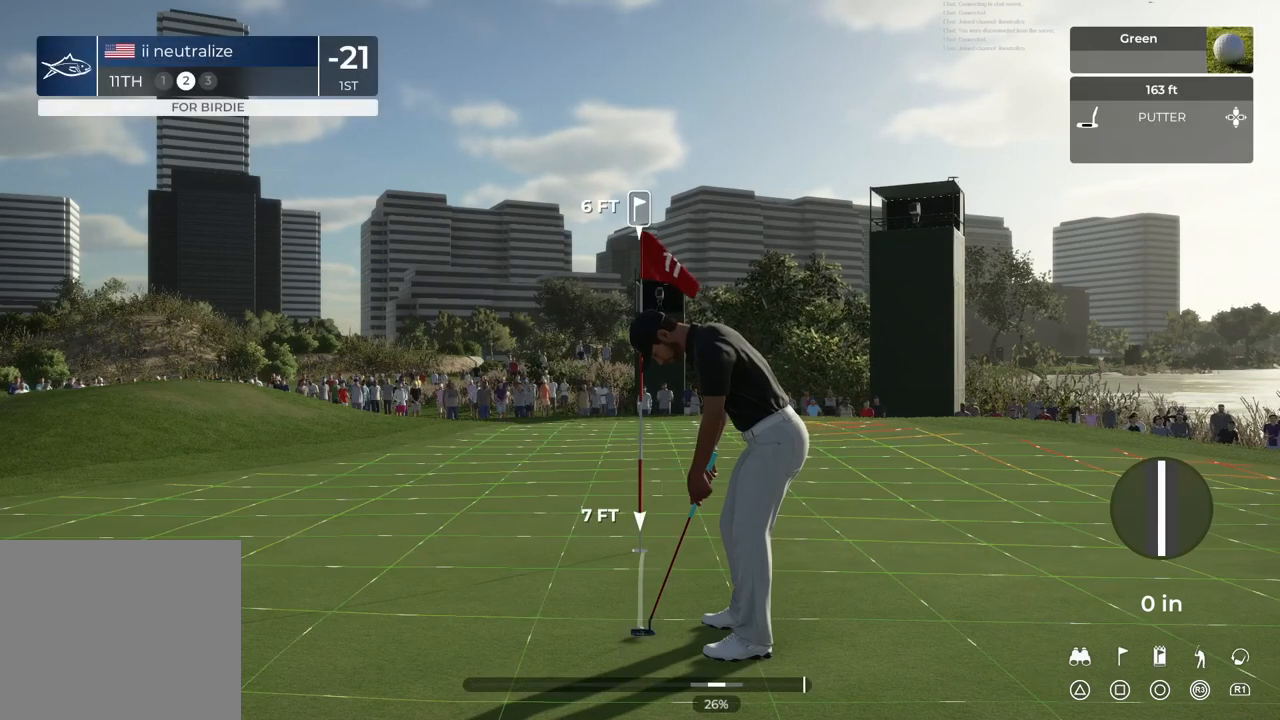
{"buttons": [], "left_stick": "left", "right_stick": "center", "events": []}
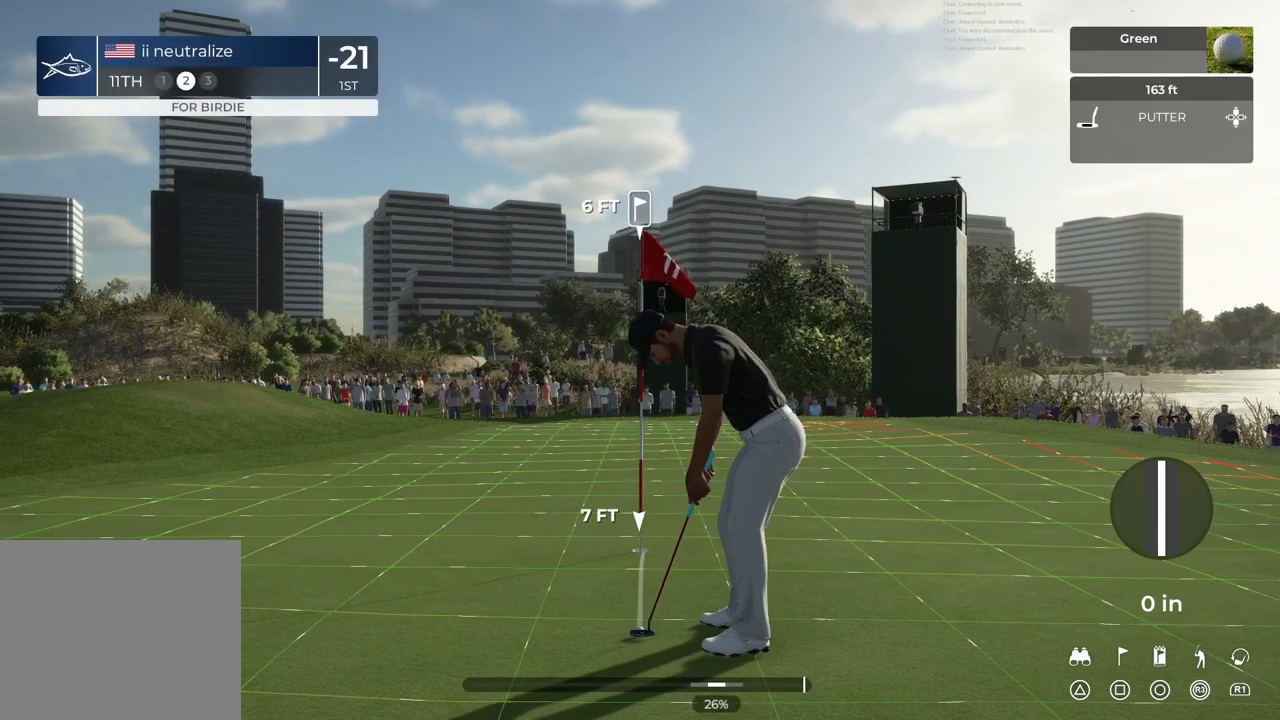
{"buttons": [], "left_stick": "center", "right_stick": "center", "events": [[367, "left_stick", "center"]]}
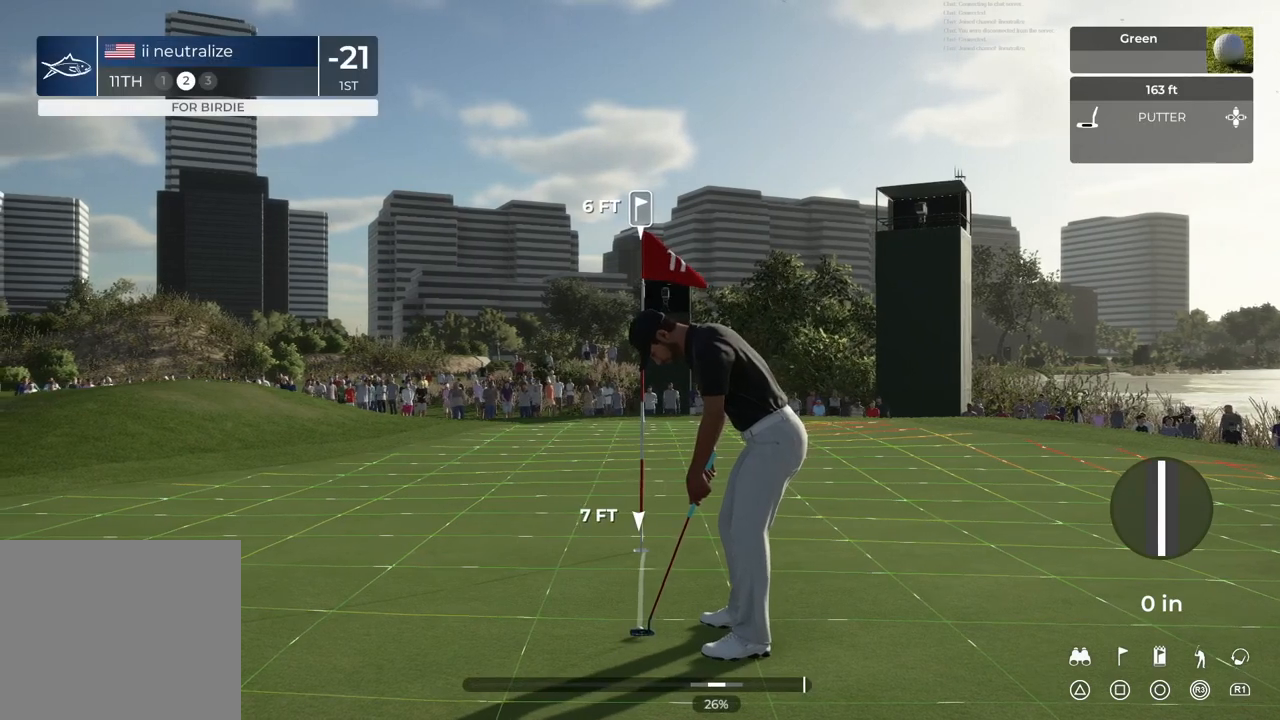
{"buttons": [], "left_stick": "center", "right_stick": "down", "events": [[501, "right_stick", "down"]]}
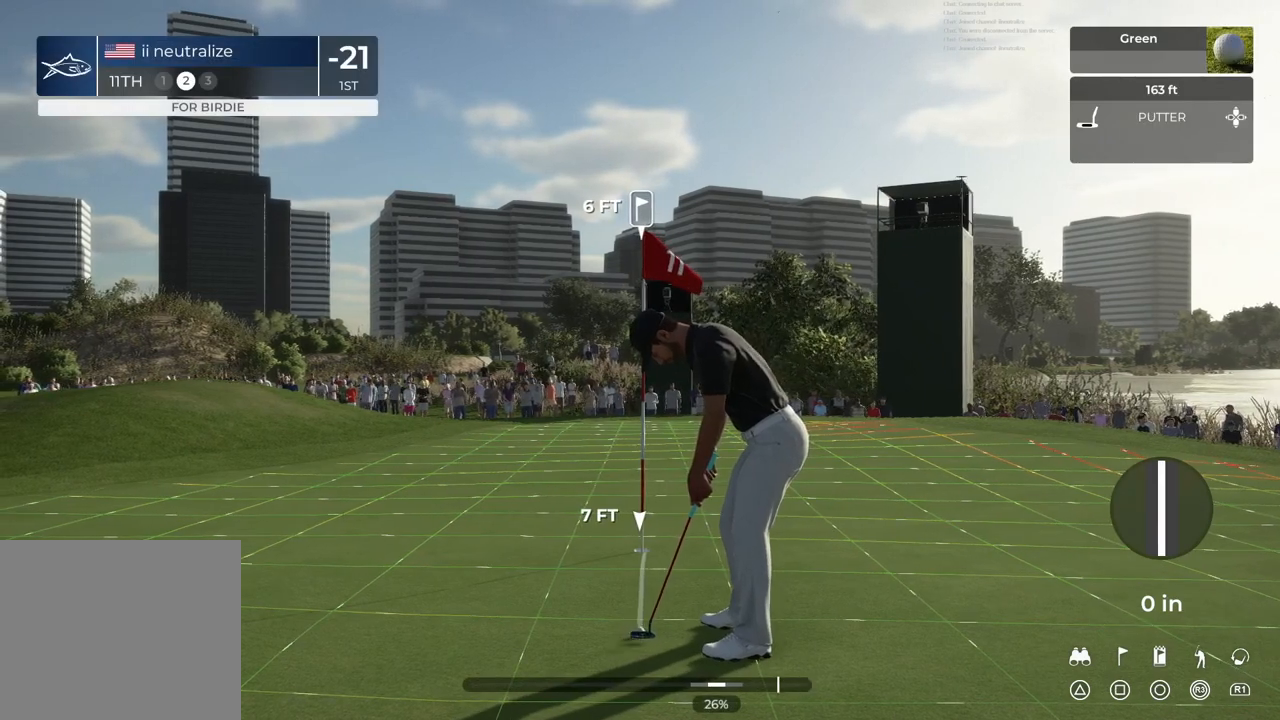
{"buttons": [], "left_stick": "center", "right_stick": "center", "events": [[500, "right_stick", "center"]]}
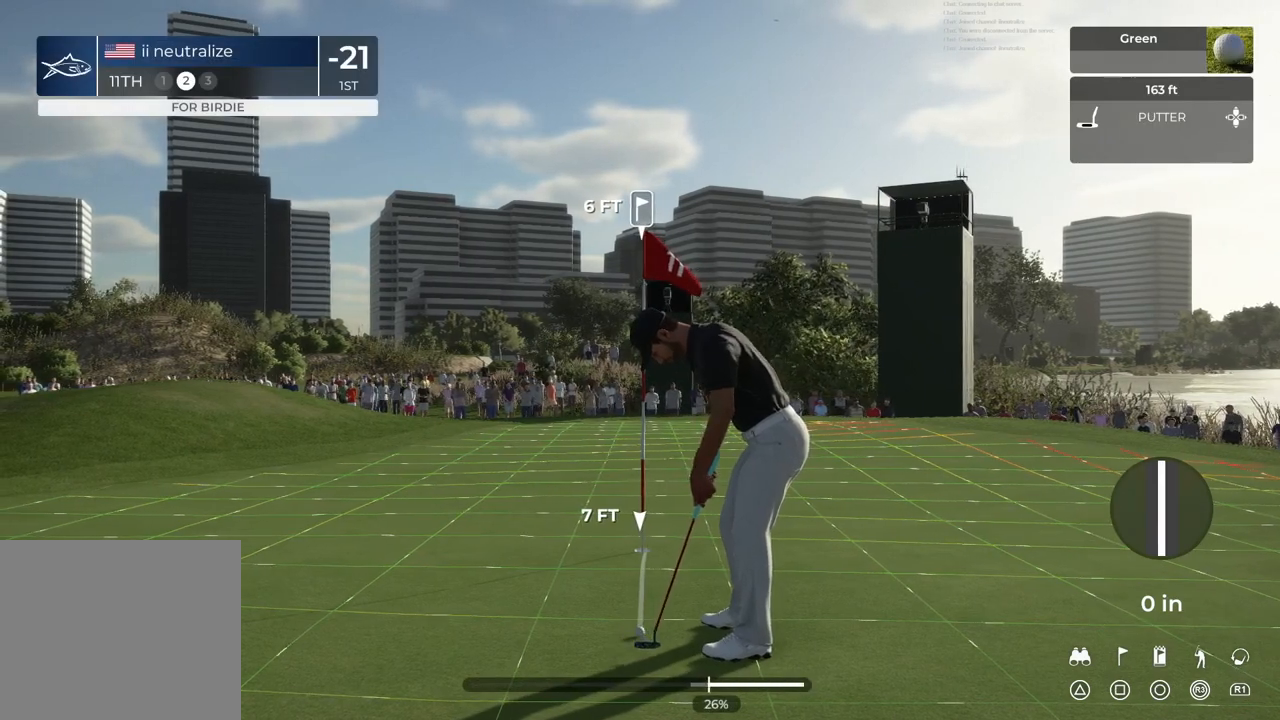
{"buttons": [], "left_stick": "center", "right_stick": "center", "events": [[34, "right_stick", "up"], [200, "right_stick", "center"]]}
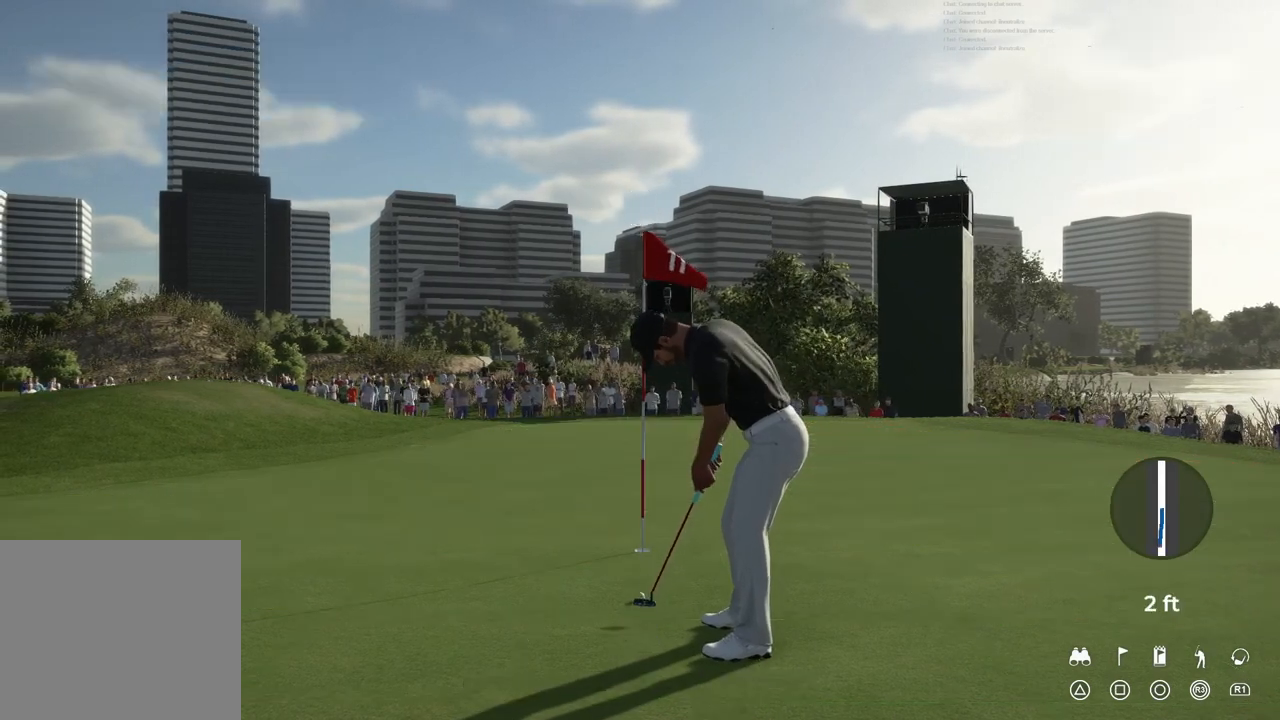
{"buttons": [], "left_stick": "center", "right_stick": "center", "events": []}
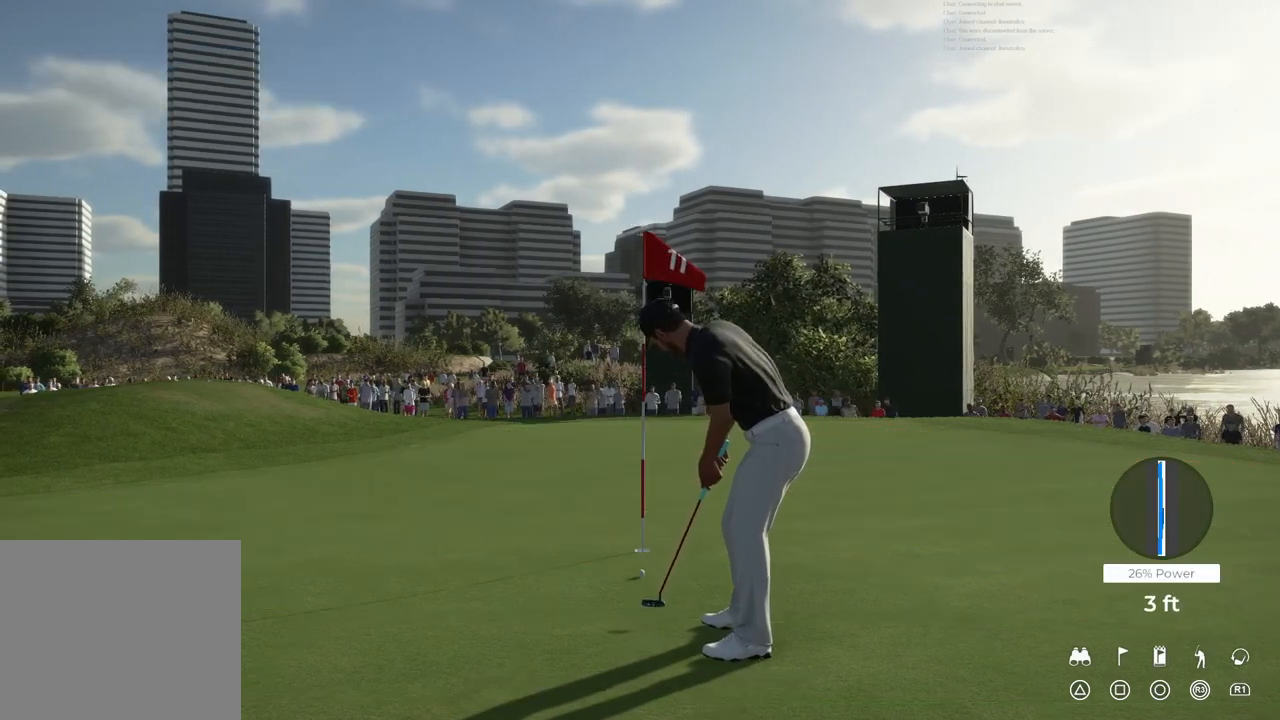
{"buttons": [], "left_stick": "center", "right_stick": "center", "events": []}
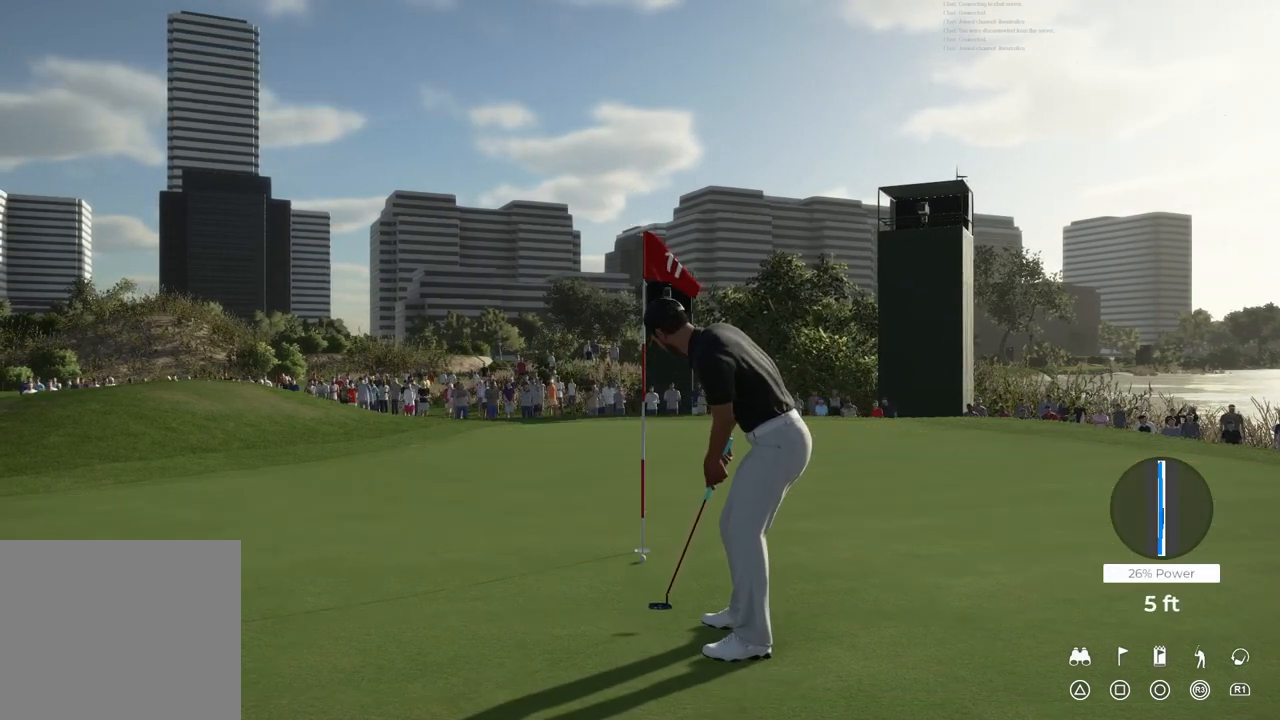
{"buttons": [], "left_stick": "center", "right_stick": "center", "events": []}
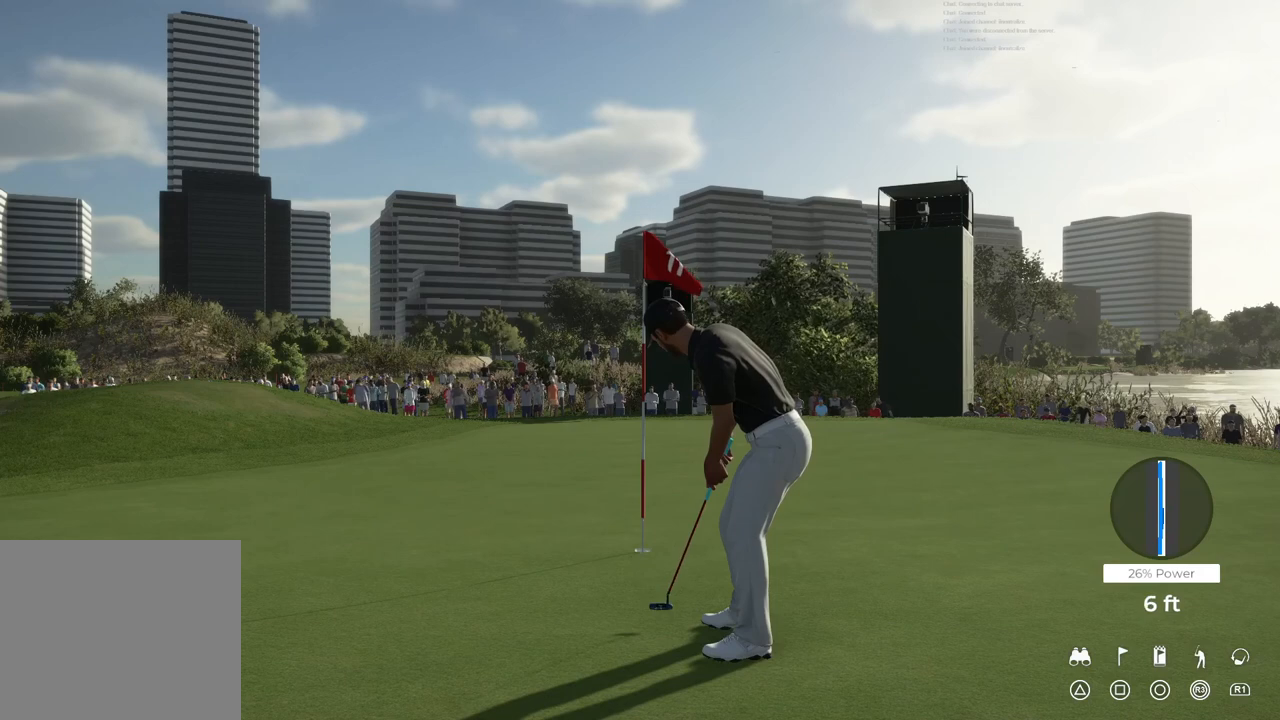
{"buttons": [], "left_stick": "center", "right_stick": "center", "events": []}
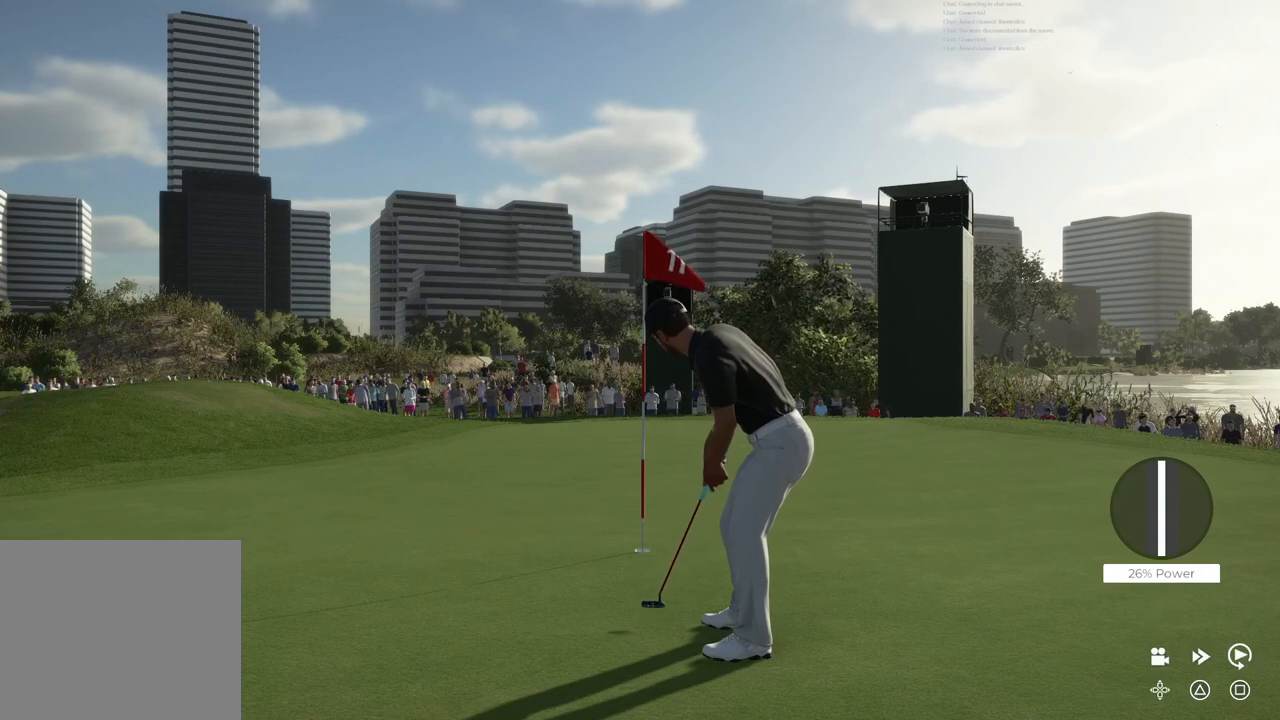
{"buttons": [], "left_stick": "center", "right_stick": "center", "events": []}
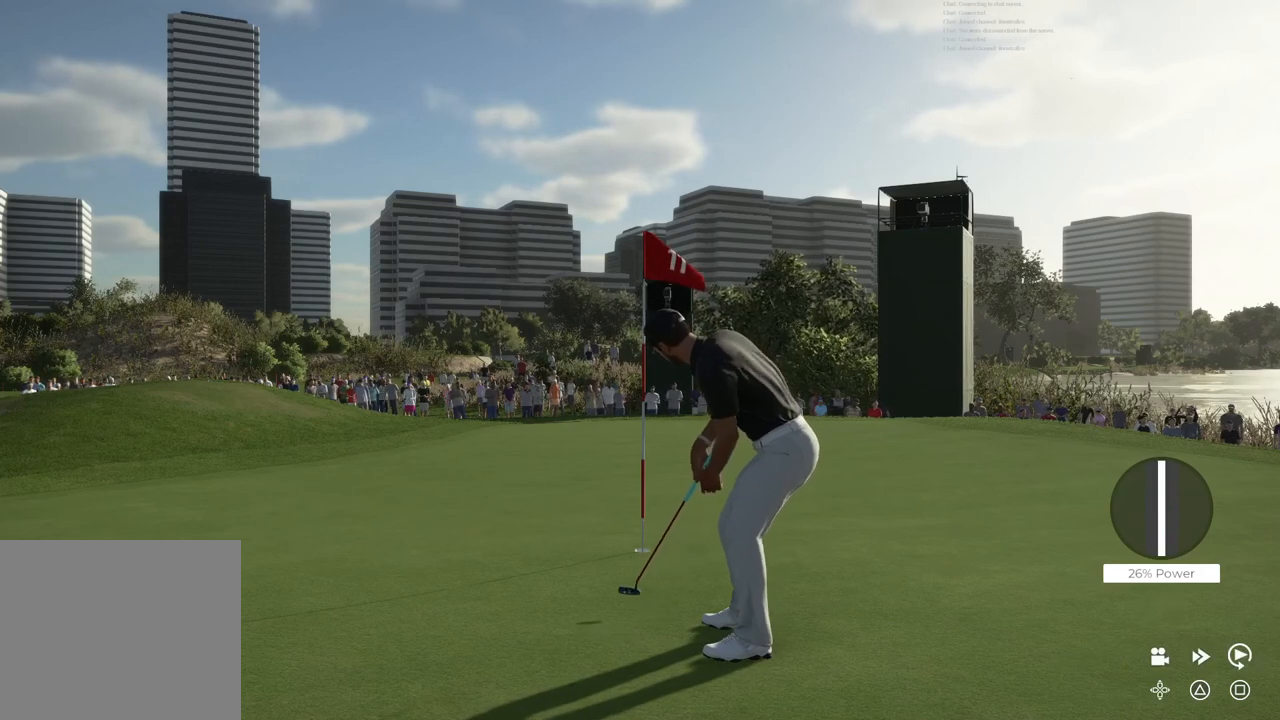
{"buttons": [], "left_stick": "center", "right_stick": "center", "events": []}
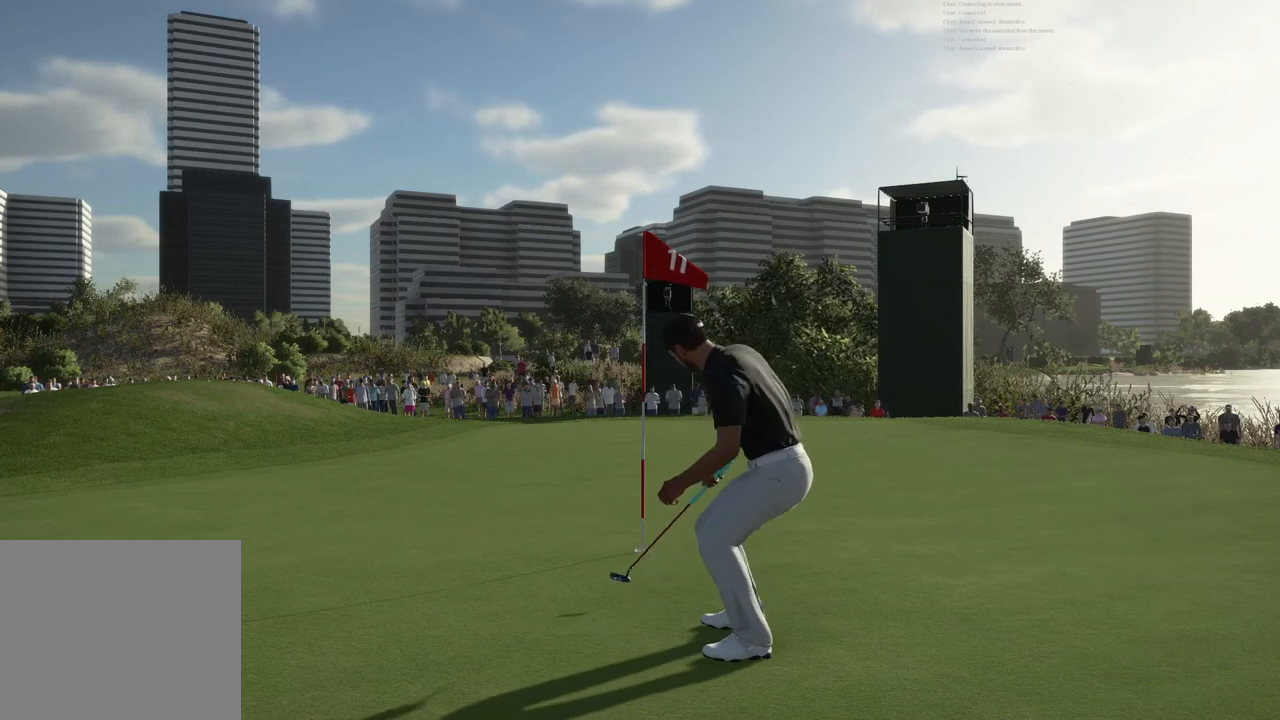
{"buttons": [], "left_stick": "center", "right_stick": "center", "events": []}
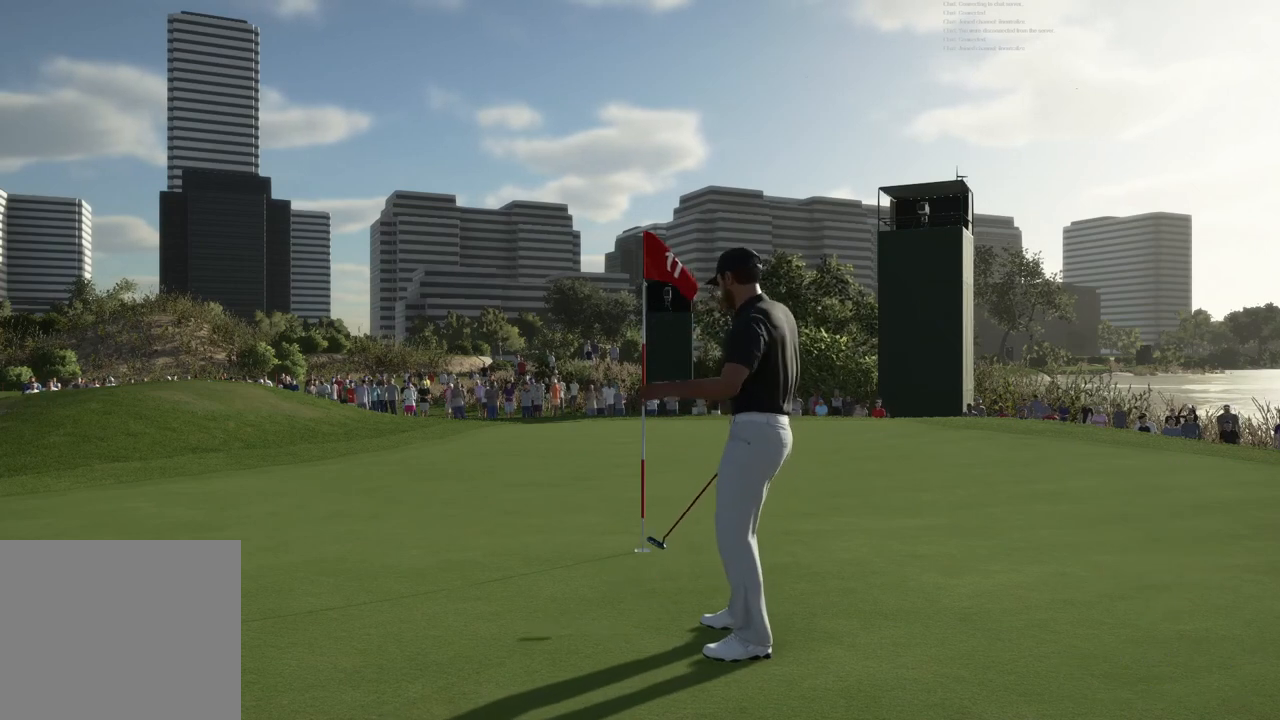
{"buttons": [], "left_stick": "center", "right_stick": "center", "events": []}
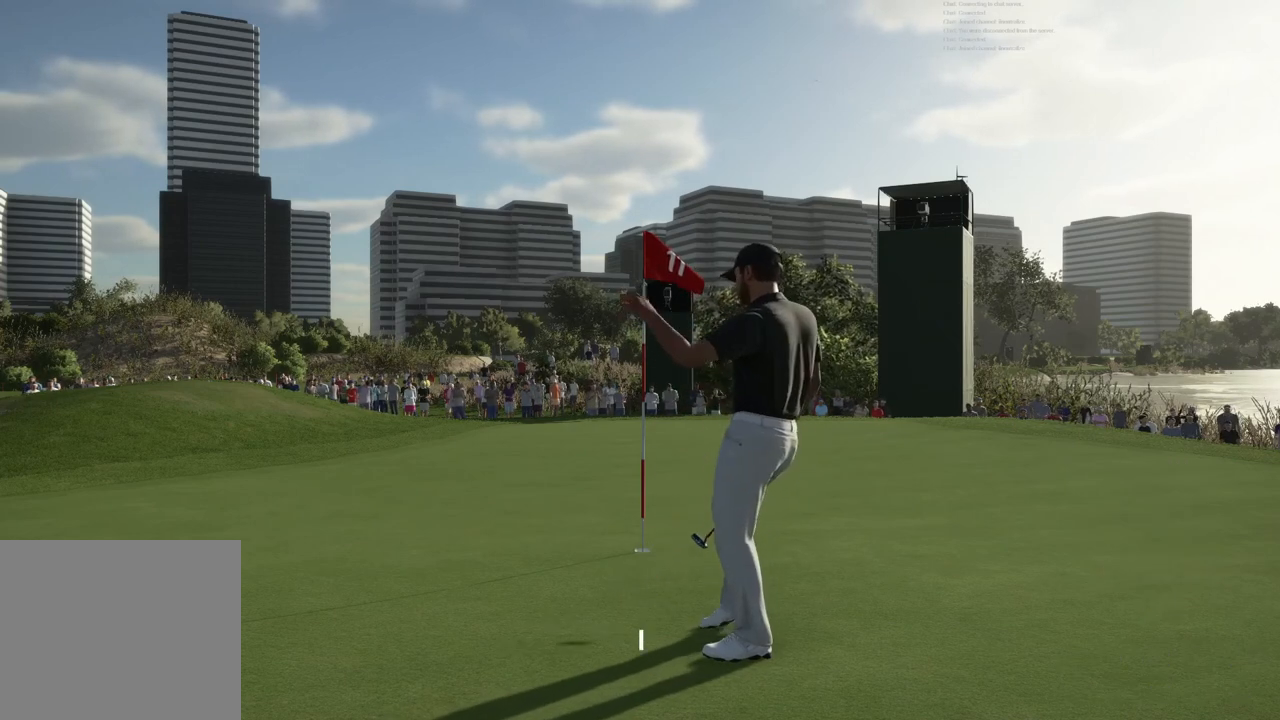
{"buttons": [], "left_stick": "center", "right_stick": "center", "events": []}
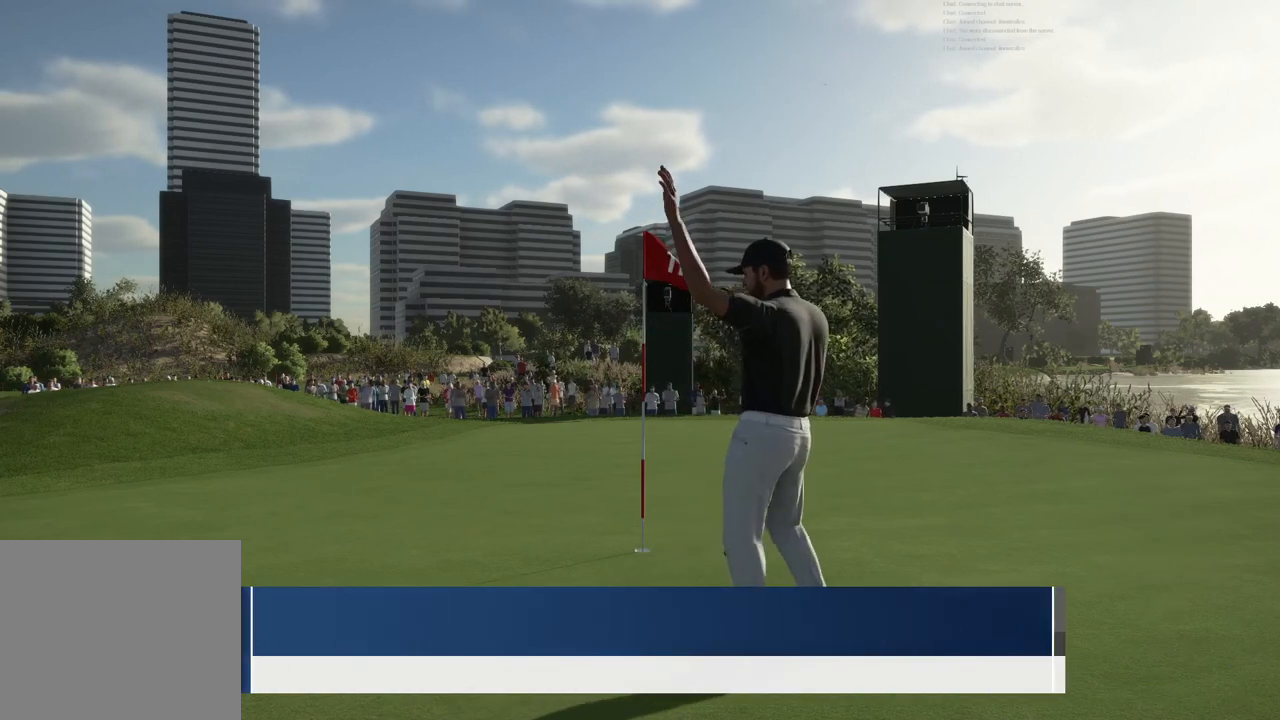
{"buttons": [], "left_stick": "center", "right_stick": "center", "events": [[134, "CROSS", "down"], [367, "CROSS", "up"]]}
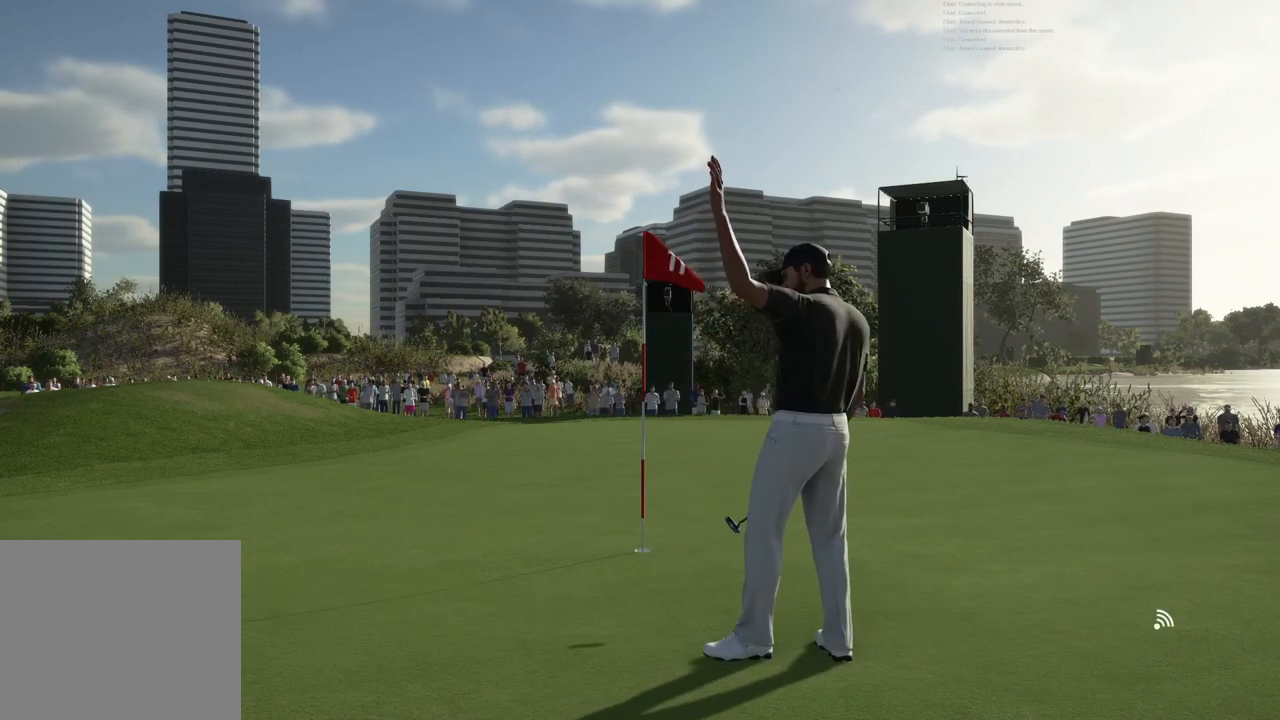
{"buttons": [], "left_stick": "center", "right_stick": "center", "events": []}
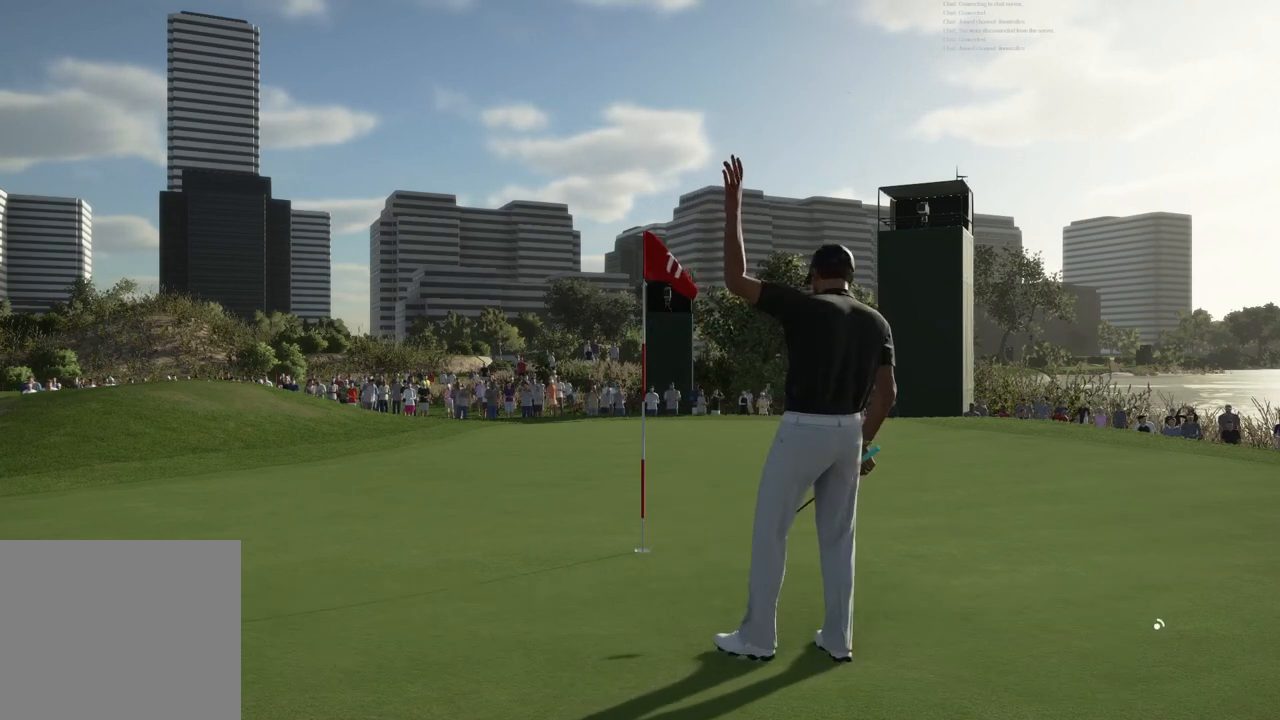
{"buttons": [], "left_stick": "center", "right_stick": "center", "events": []}
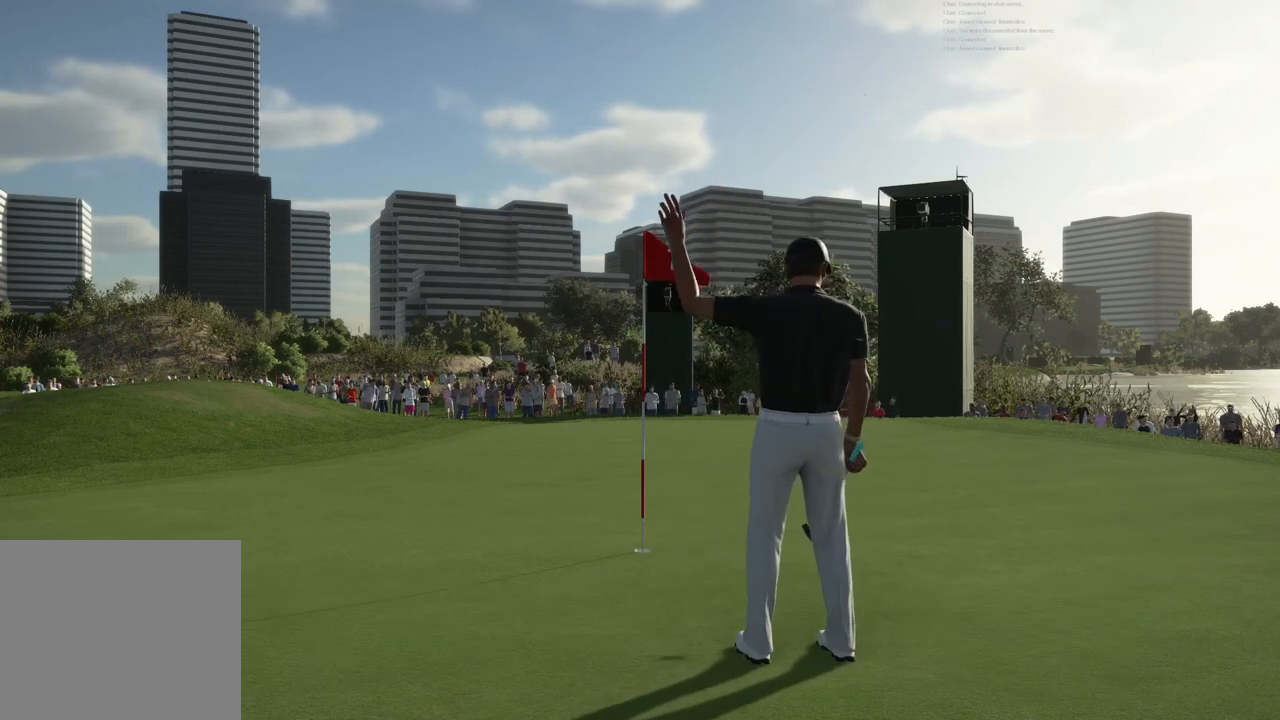
{"buttons": [], "left_stick": "center", "right_stick": "center", "events": []}
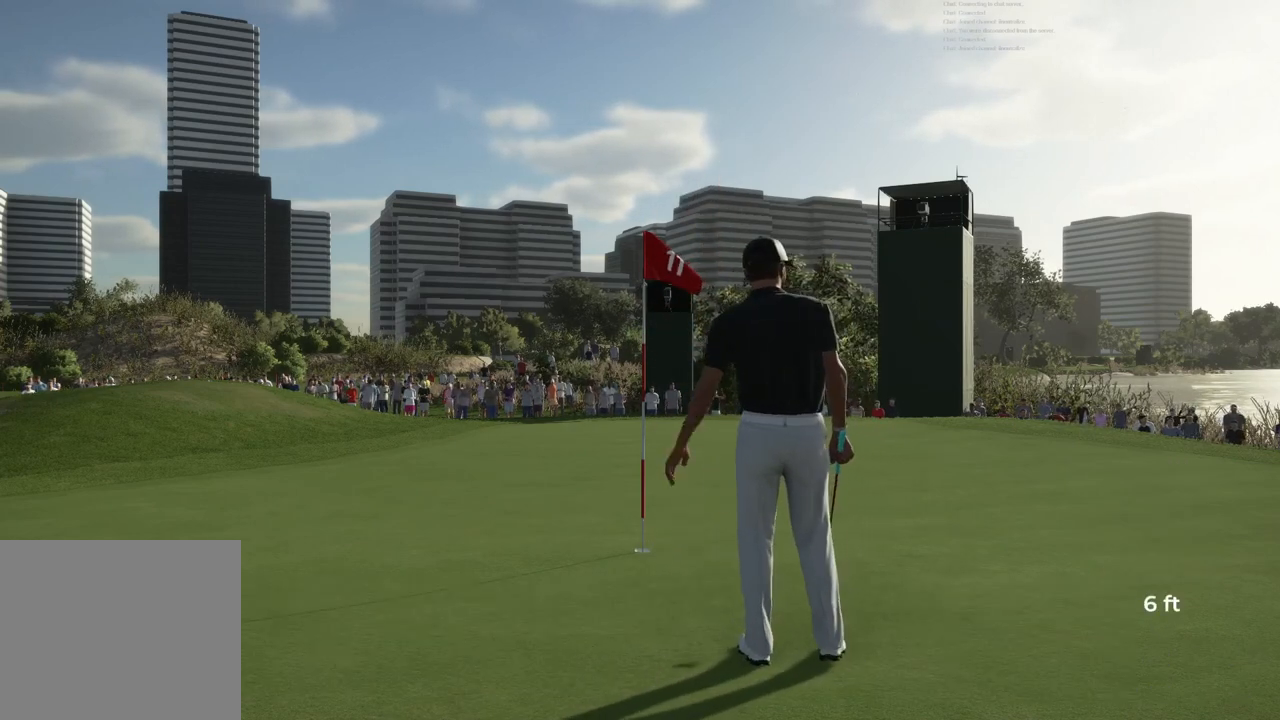
{"buttons": [], "left_stick": "center", "right_stick": "center", "events": [[267, "CROSS", "down"], [434, "CROSS", "up"]]}
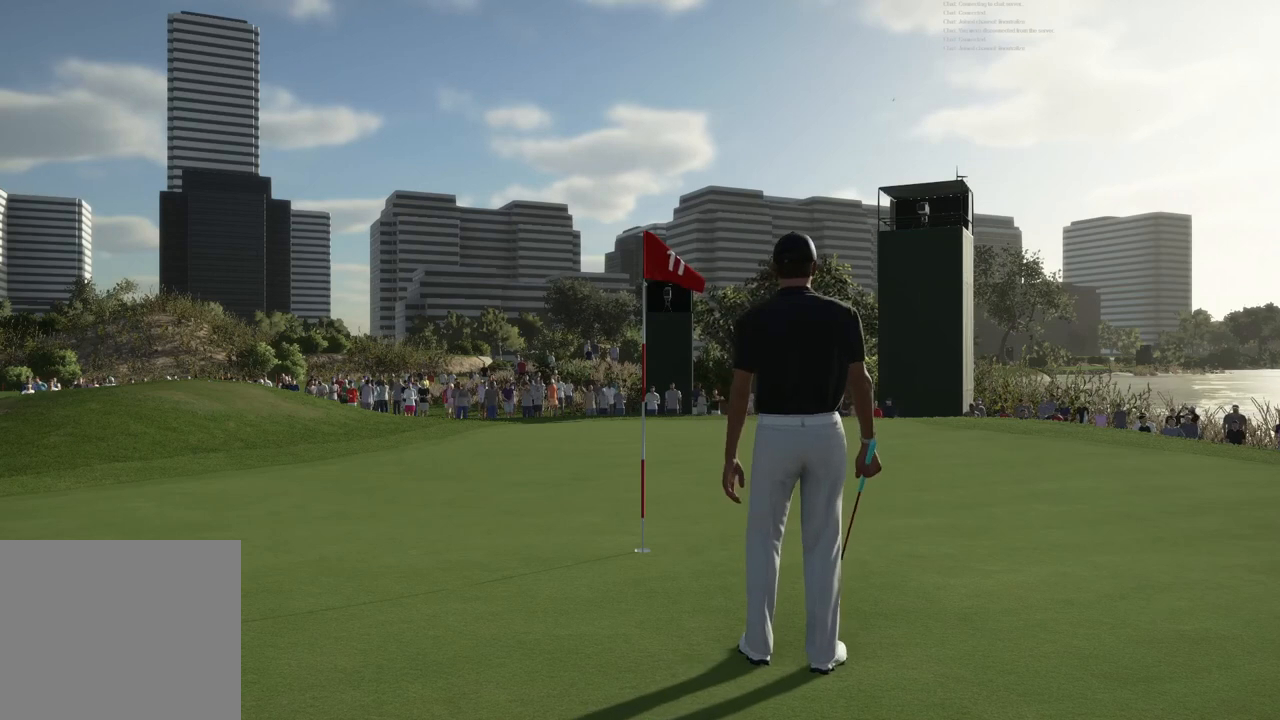
{"buttons": [], "left_stick": "center", "right_stick": "center", "events": []}